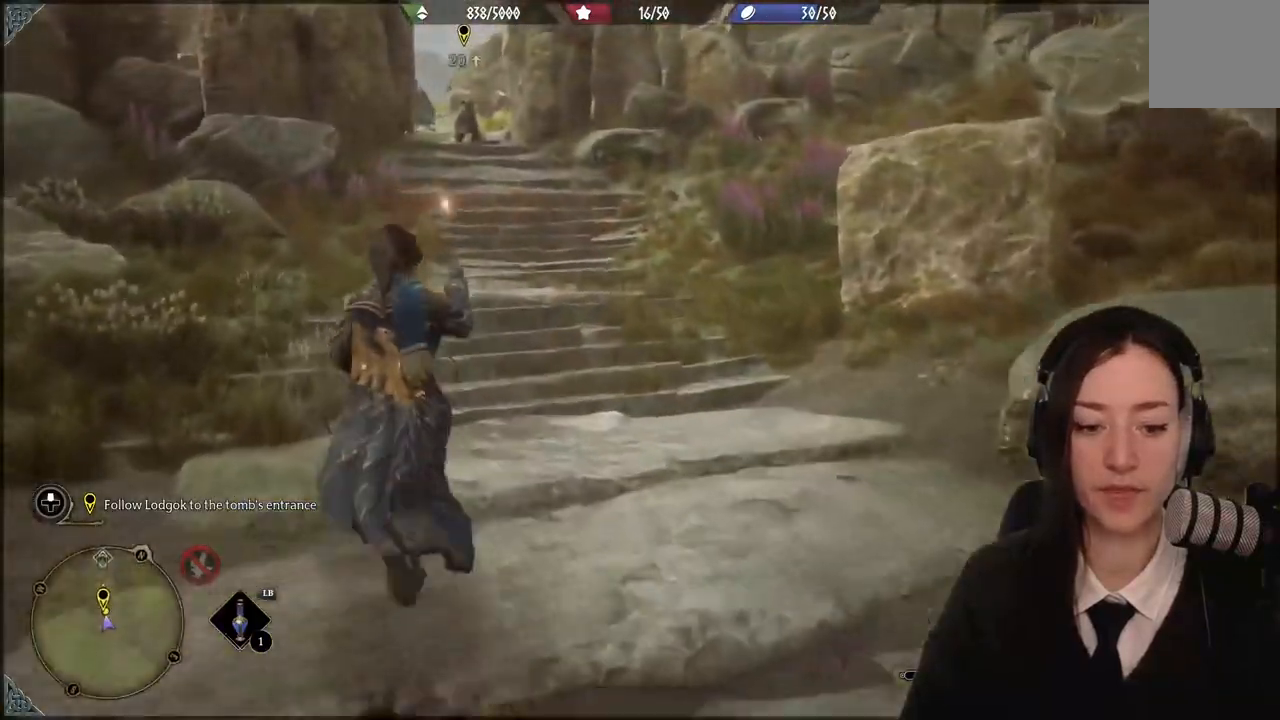
Gameplay with a controller (Xbox layout); each line is a JSON object with the inputs held at the frame after it. "events" lists button and stick changes between this image and that frame as [ms after this image, input, new state], when the widget could be followed in between. Not read: DPAD_DOWN L3 R3.
{"buttons": [], "left_stick": "up", "right_stick": "center", "events": [[167, "right_stick", "up-left"], [367, "right_stick", "center"]]}
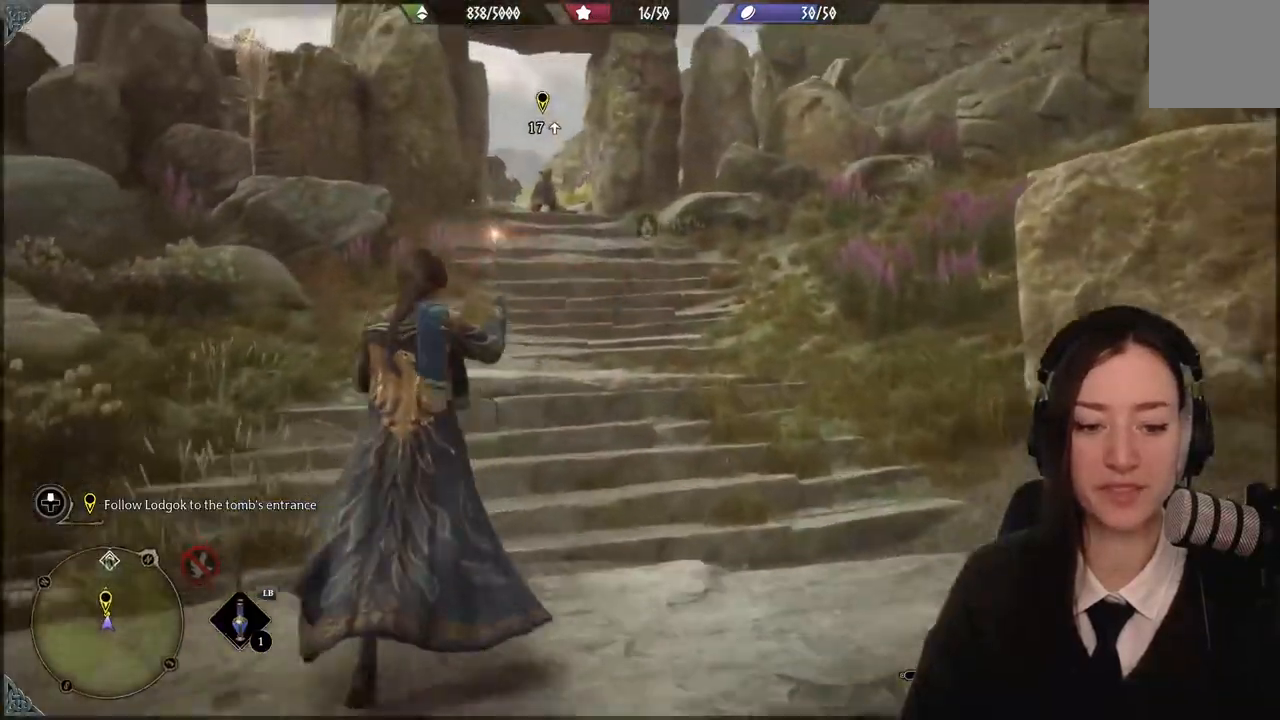
{"buttons": [], "left_stick": "up", "right_stick": "center", "events": []}
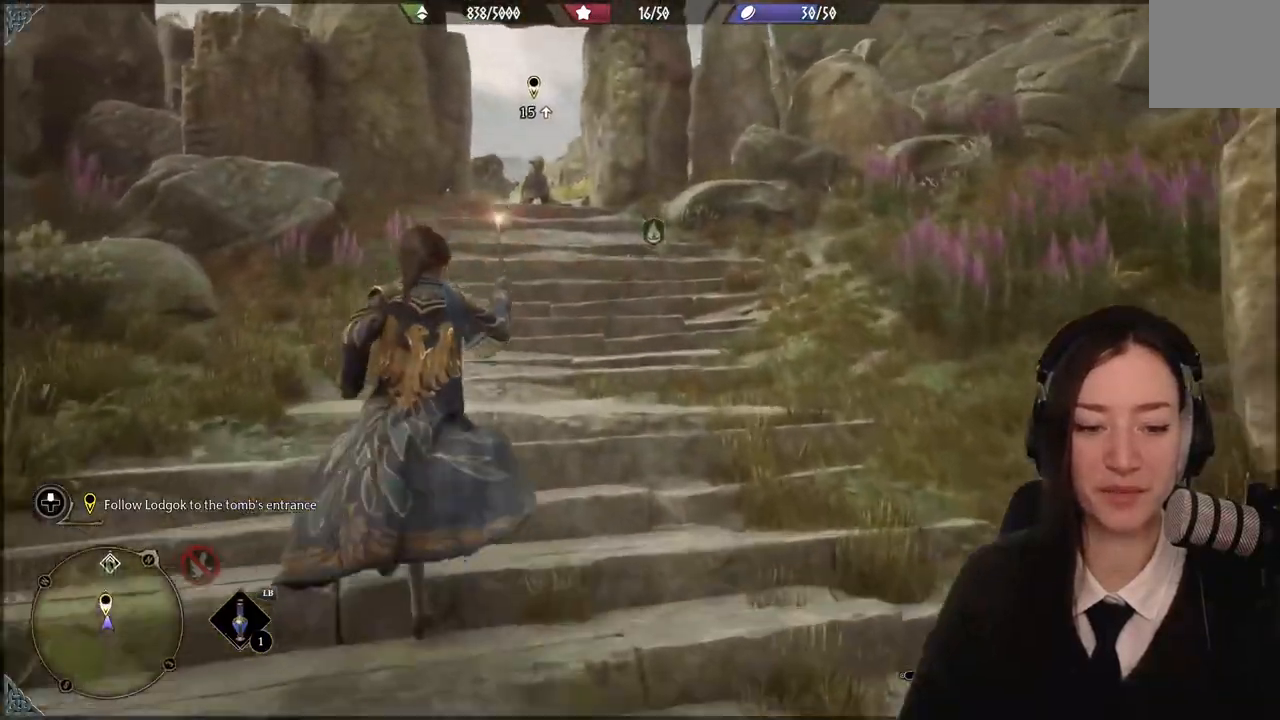
{"buttons": [], "left_stick": "up", "right_stick": "center", "events": [[267, "right_stick", "down-left"], [467, "right_stick", "center"]]}
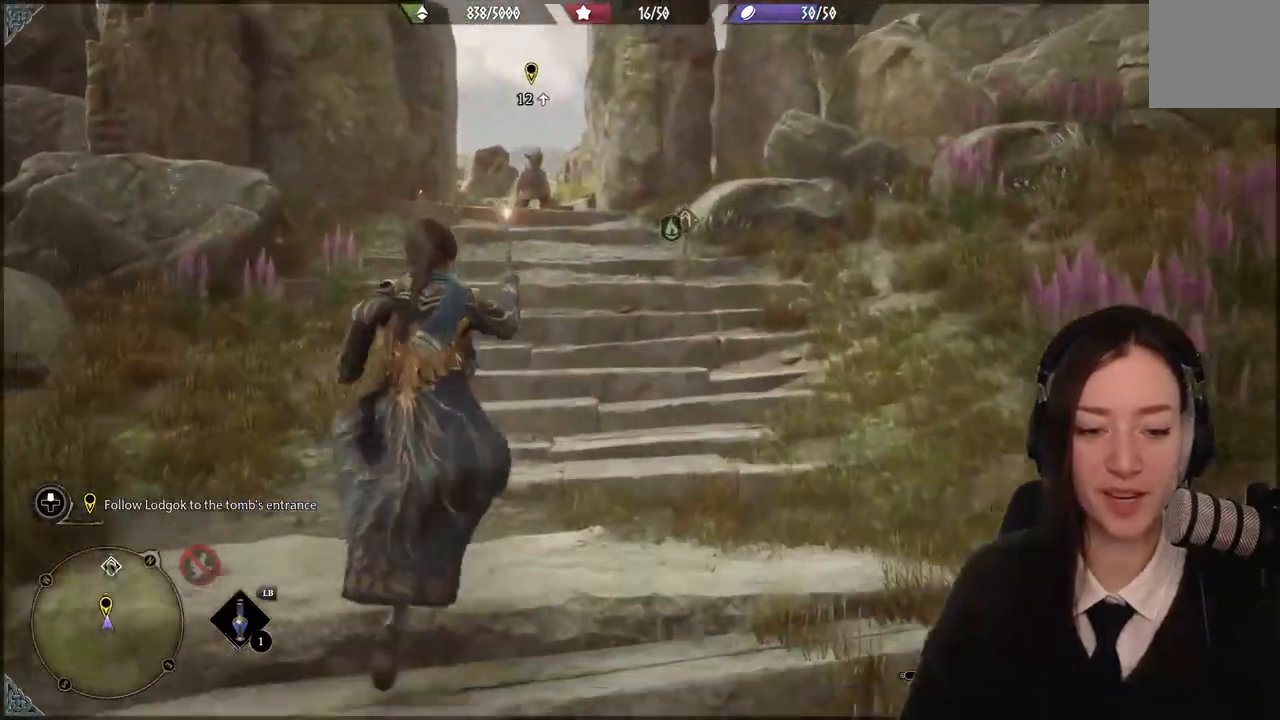
{"buttons": [], "left_stick": "up", "right_stick": "center", "events": [[133, "right_stick", "up"], [300, "right_stick", "center"]]}
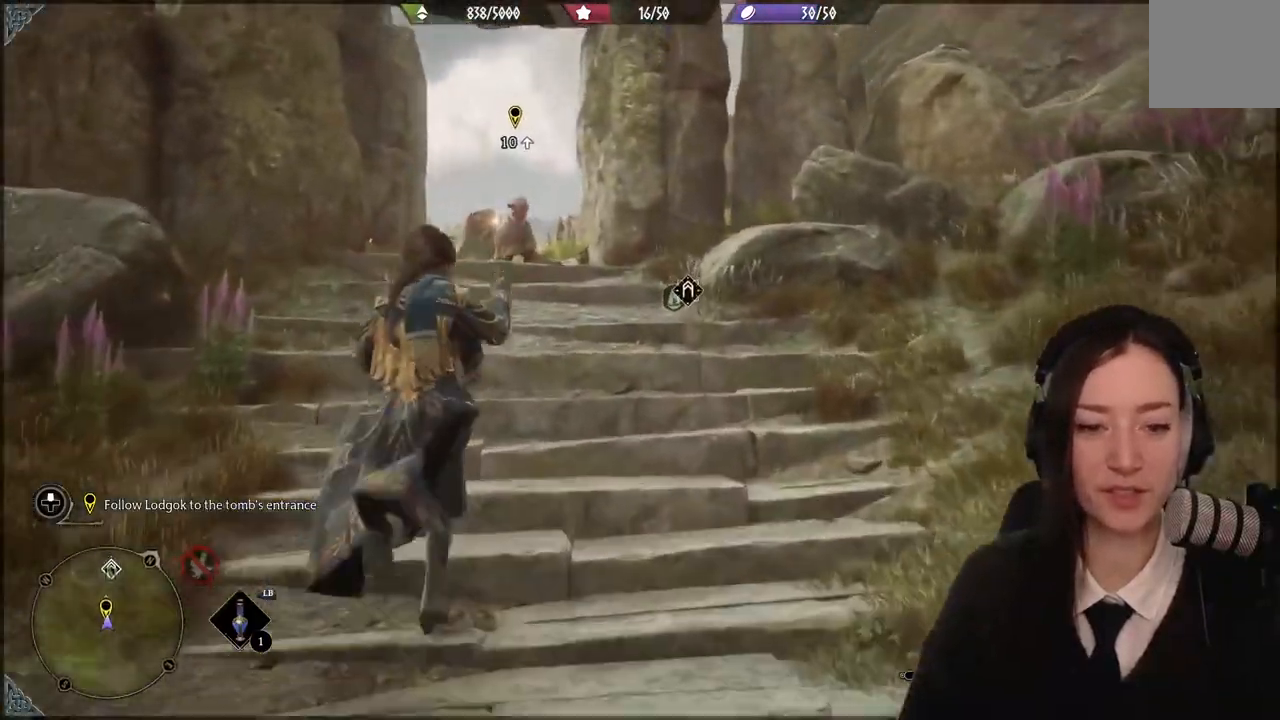
{"buttons": [], "left_stick": "up-left", "right_stick": "center", "events": [[467, "left_stick", "up-left"]]}
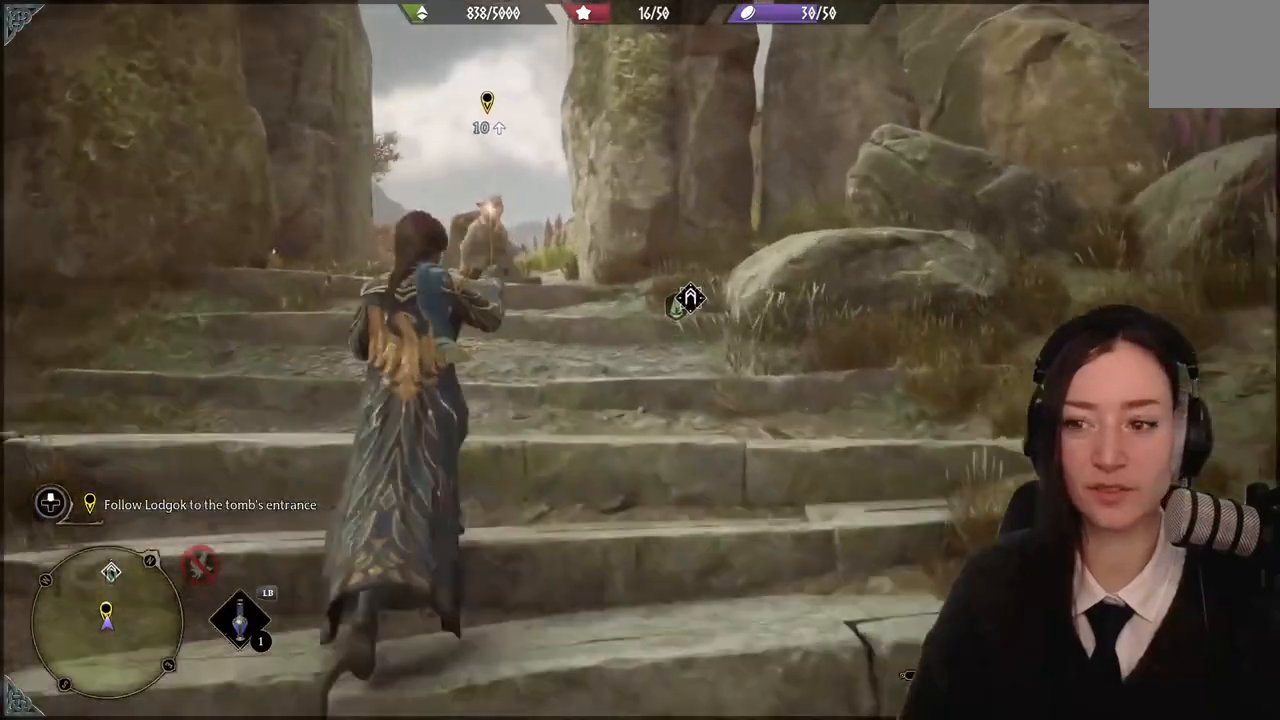
{"buttons": [], "left_stick": "up-left", "right_stick": "center", "events": [[133, "R2", "down"], [200, "Y", "down"], [300, "Y", "up"], [367, "R2", "up"]]}
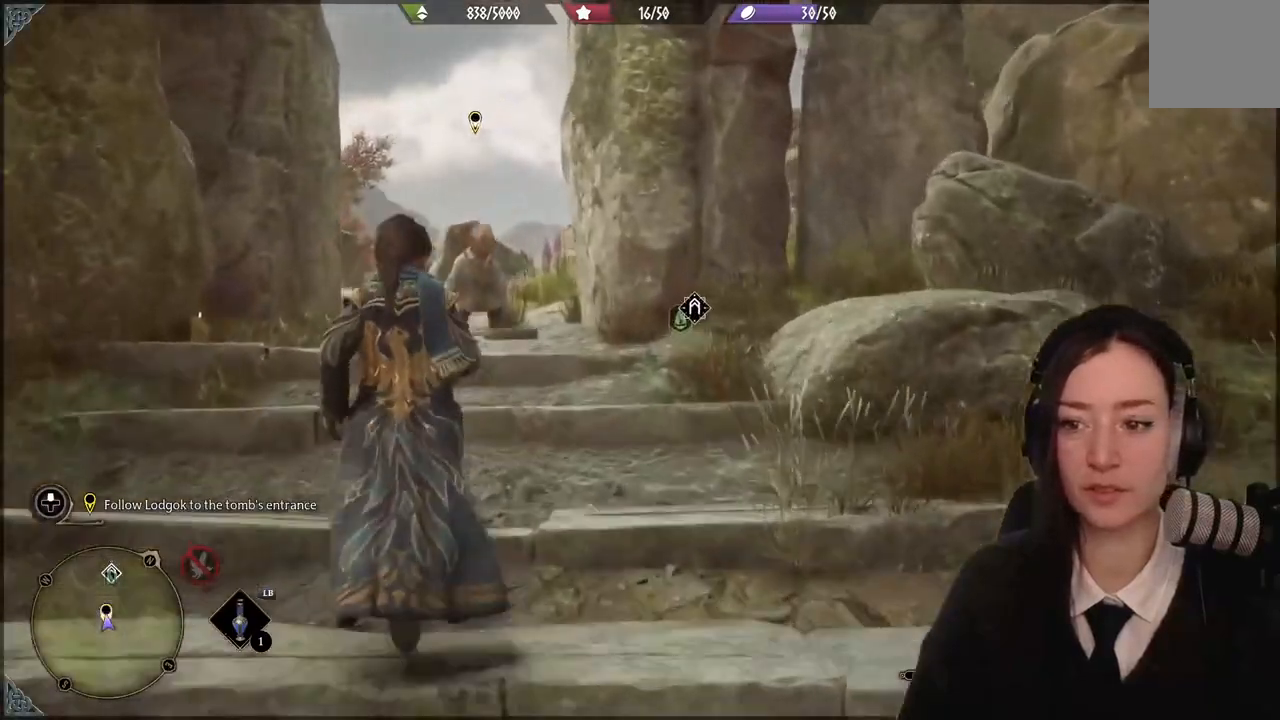
{"buttons": [], "left_stick": "up-left", "right_stick": "center", "events": [[67, "right_stick", "down-left"], [201, "right_stick", "center"]]}
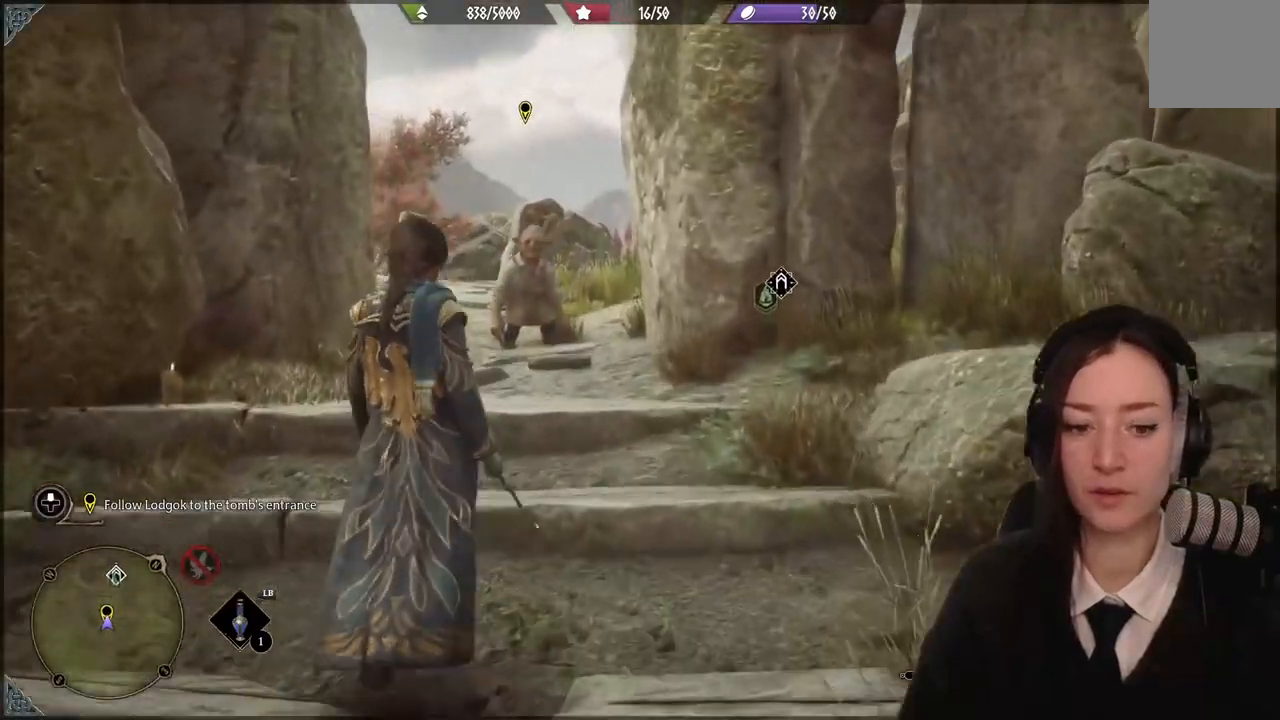
{"buttons": [], "left_stick": "up-left", "right_stick": "center", "events": [[200, "right_stick", "down"], [400, "right_stick", "center"]]}
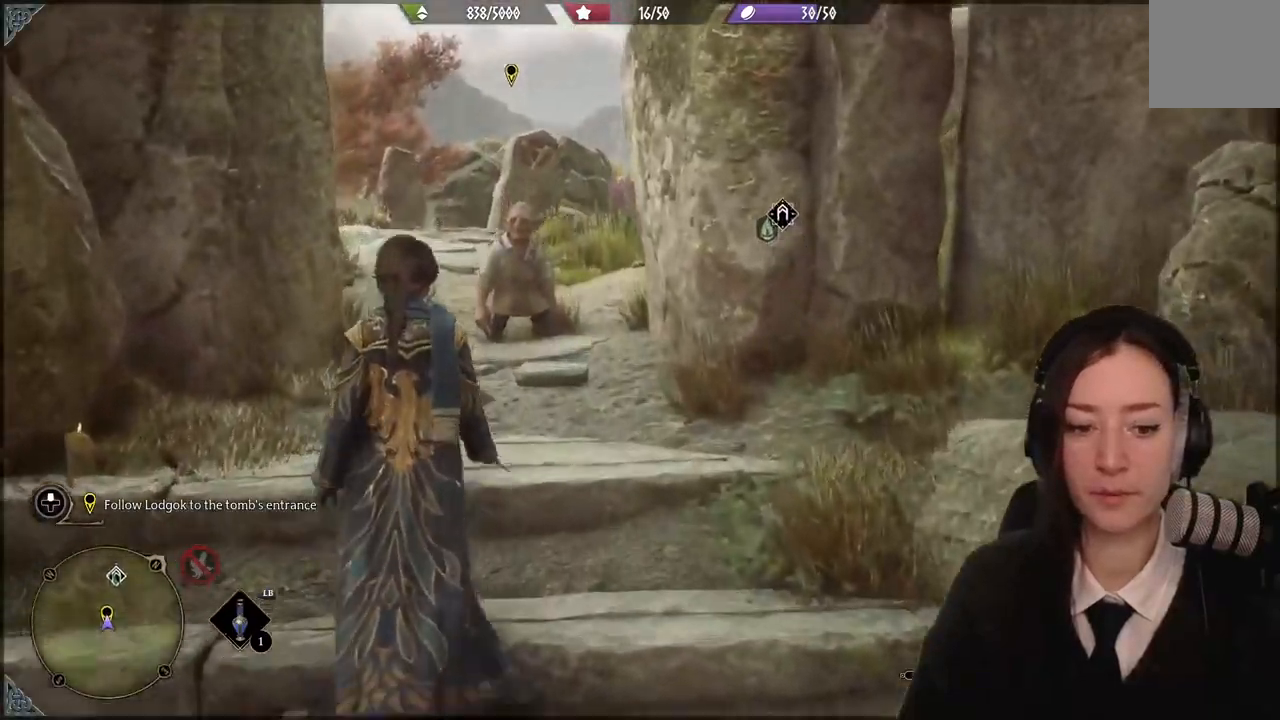
{"buttons": [], "left_stick": "up-left", "right_stick": "center", "events": []}
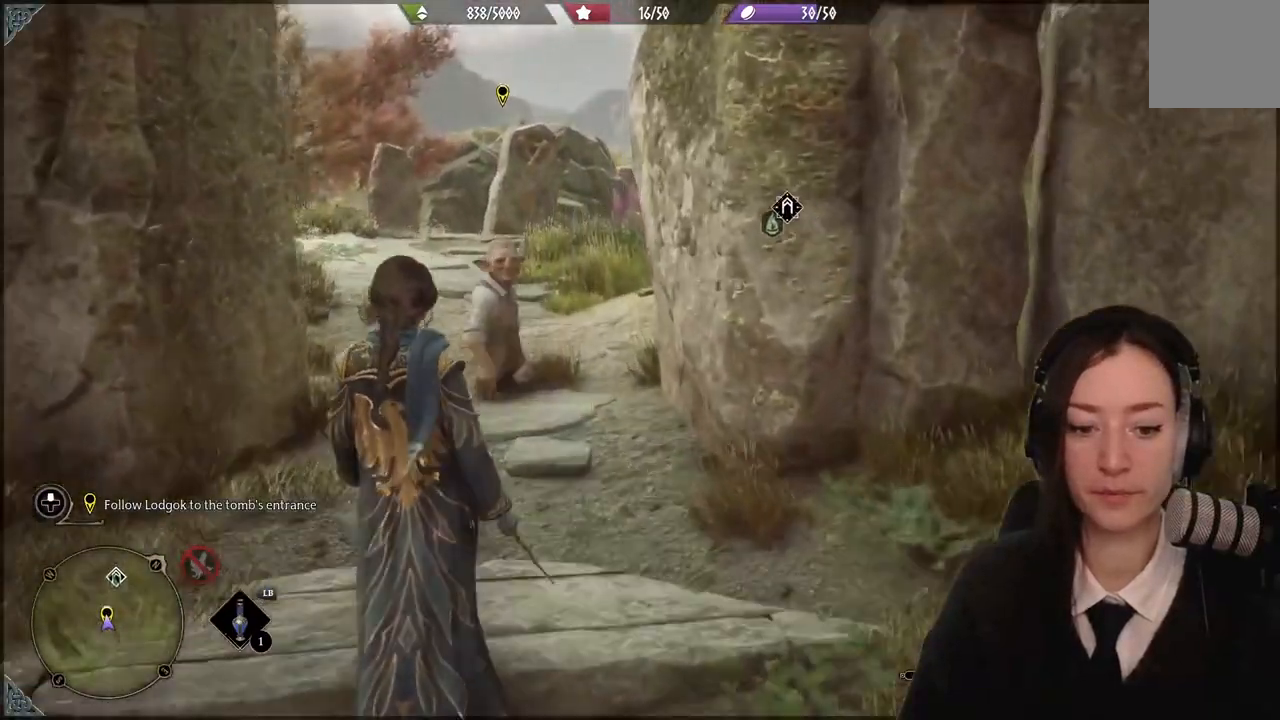
{"buttons": [], "left_stick": "up-left", "right_stick": "down-left", "events": [[367, "right_stick", "down-left"]]}
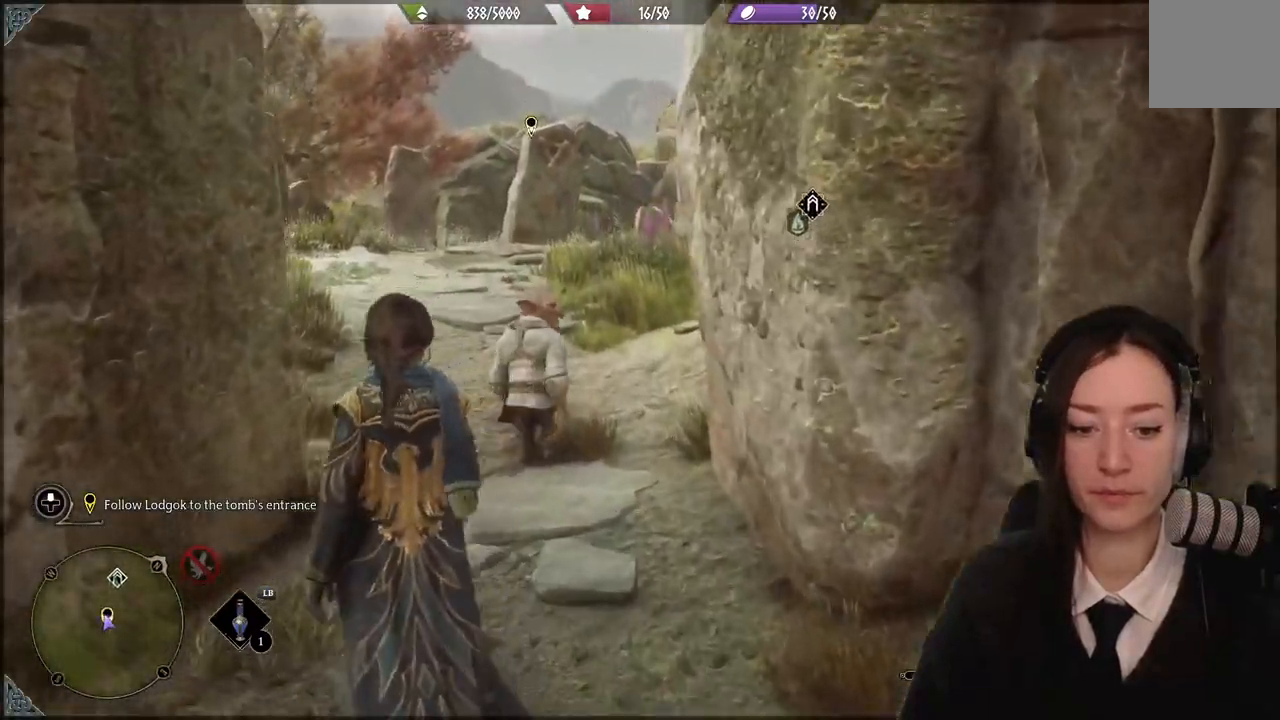
{"buttons": [], "left_stick": "up", "right_stick": "center", "events": [[100, "right_stick", "center"], [401, "left_stick", "up"]]}
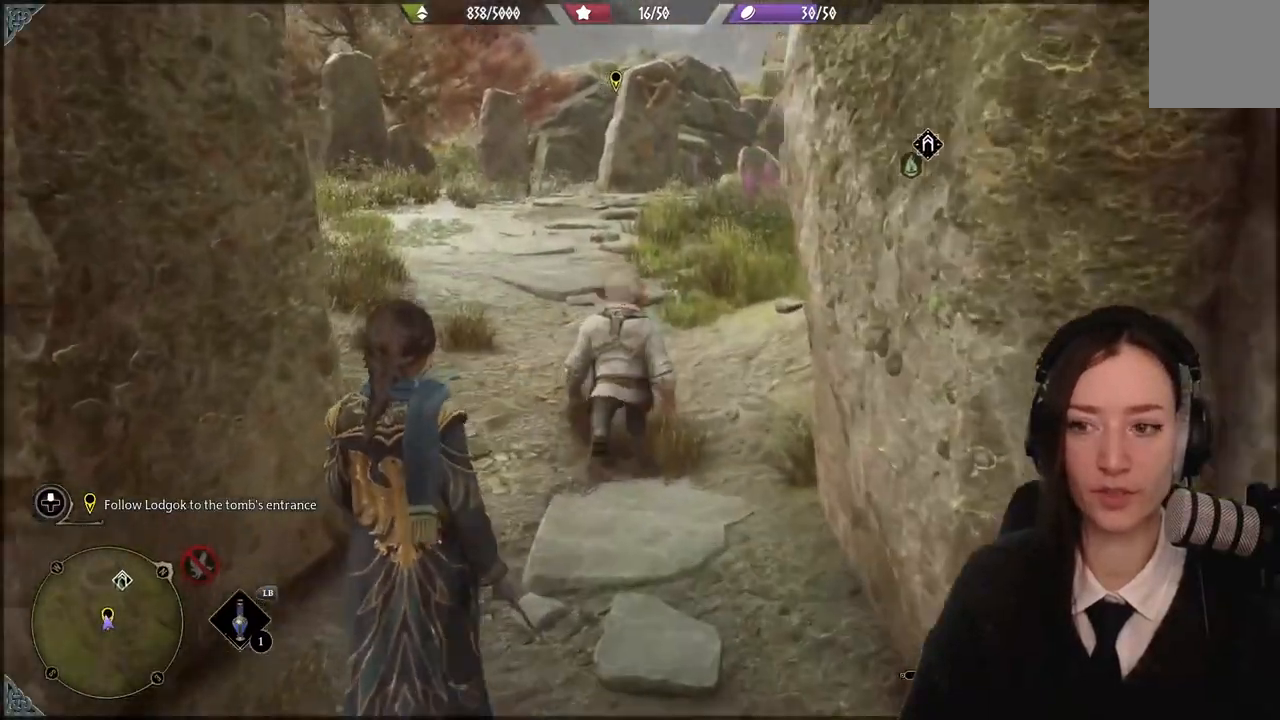
{"buttons": [], "left_stick": "up", "right_stick": "center", "events": [[133, "right_stick", "up-right"], [300, "right_stick", "center"]]}